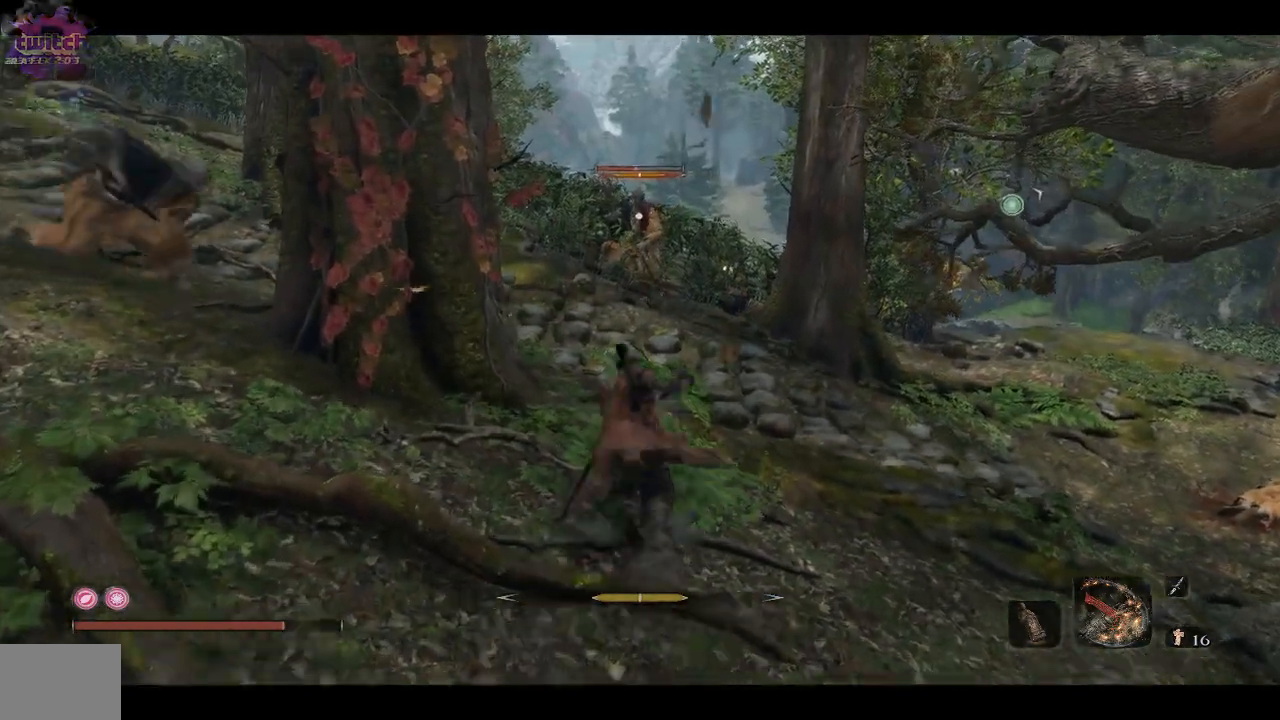
Gameplay with a controller (Xbox layout); each line is a JSON object with the inputs held at the frame after it (dt_ms = milliseconds from this image to that frame). "events" lists button and stick changes between this image and that frame as [ms after this image, input, new state], when the widget could be followed in between.
{"dt_ms": 500, "buttons": ["R1"], "left_stick": "up-right", "right_stick": "center", "events": [[33, "R1", "down"], [367, "R1", "up"], [467, "R1", "down"]]}
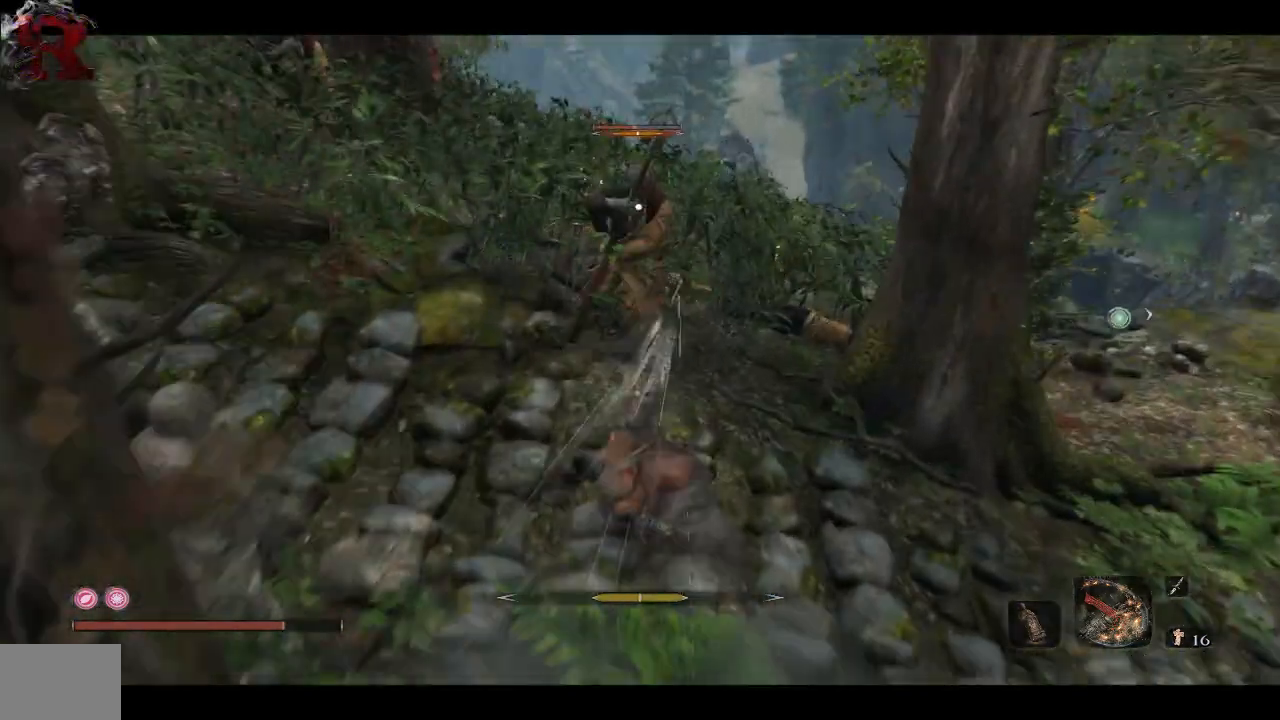
{"dt_ms": 500, "buttons": ["L1"], "left_stick": "up-right", "right_stick": "center", "events": [[100, "R1", "up"], [417, "L1", "down"]]}
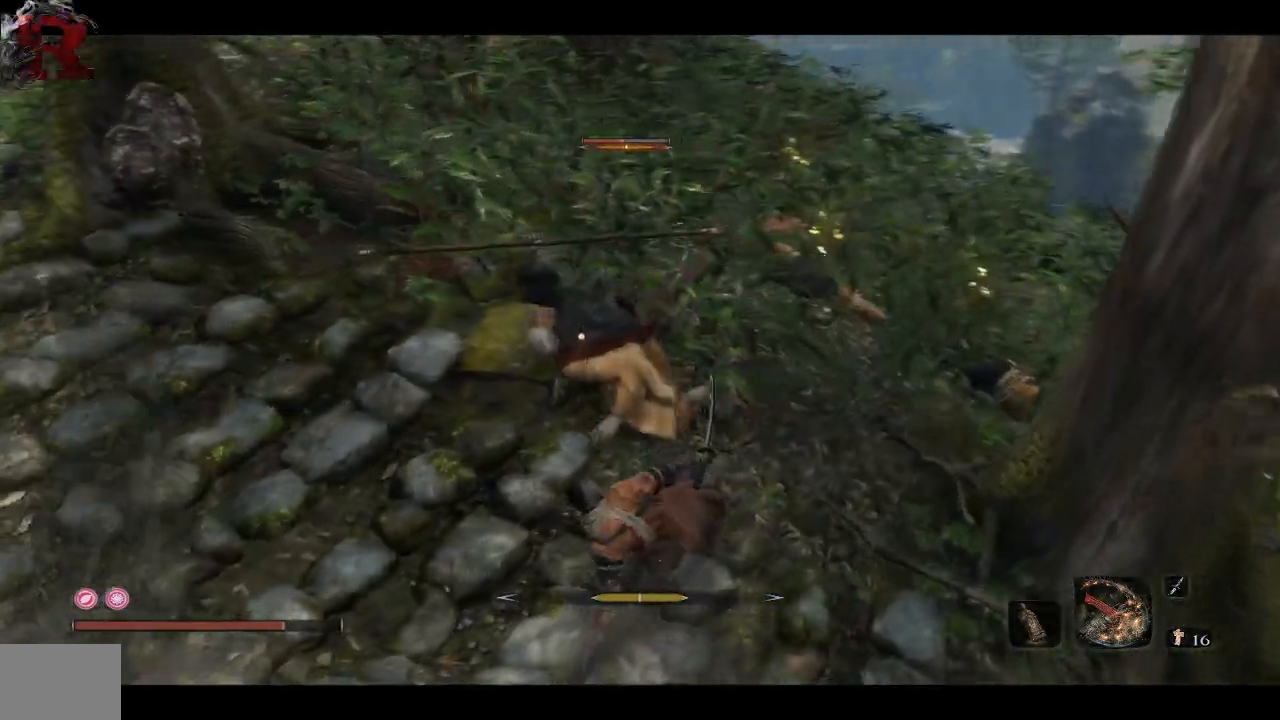
{"dt_ms": 500, "buttons": [], "left_stick": "down-right", "right_stick": "center", "events": [[50, "L1", "up"], [133, "L1", "down"], [183, "L1", "up"], [233, "L1", "down"], [250, "left_stick", "down-right"], [350, "L1", "up"], [417, "L1", "down"], [450, "L1", "up"]]}
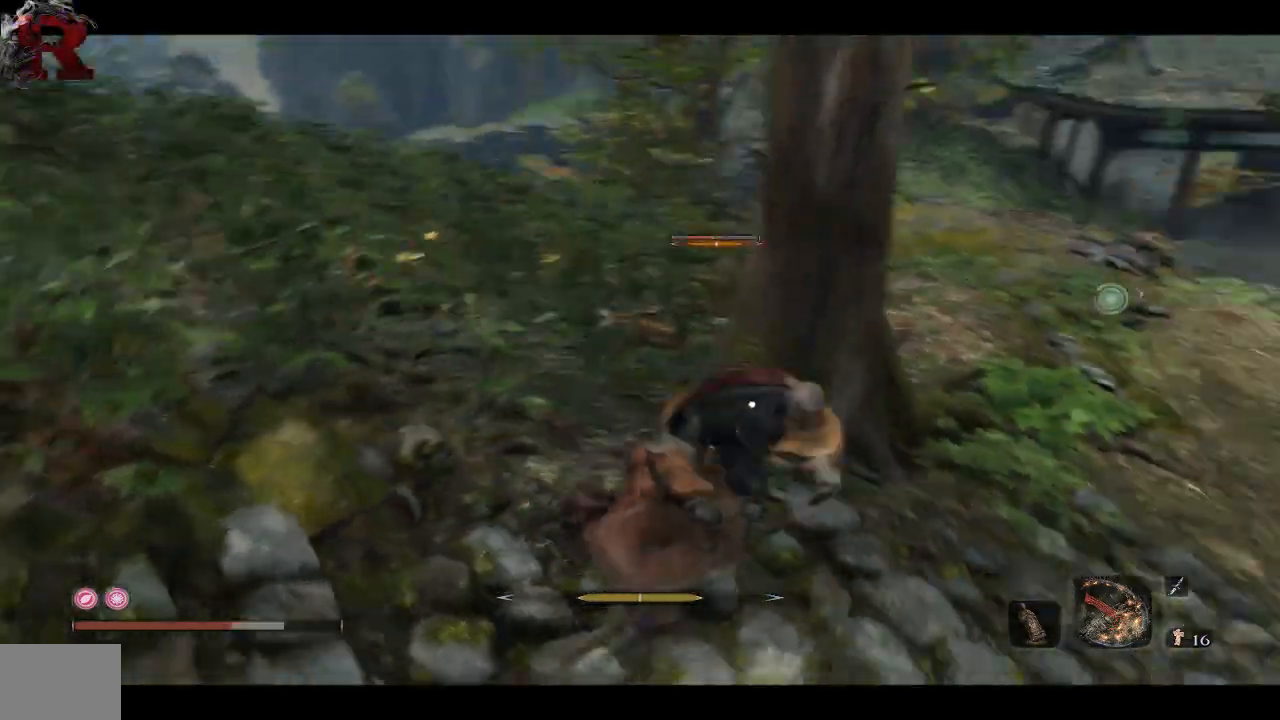
{"dt_ms": 500, "buttons": ["L1"], "left_stick": "down-left", "right_stick": "center"}
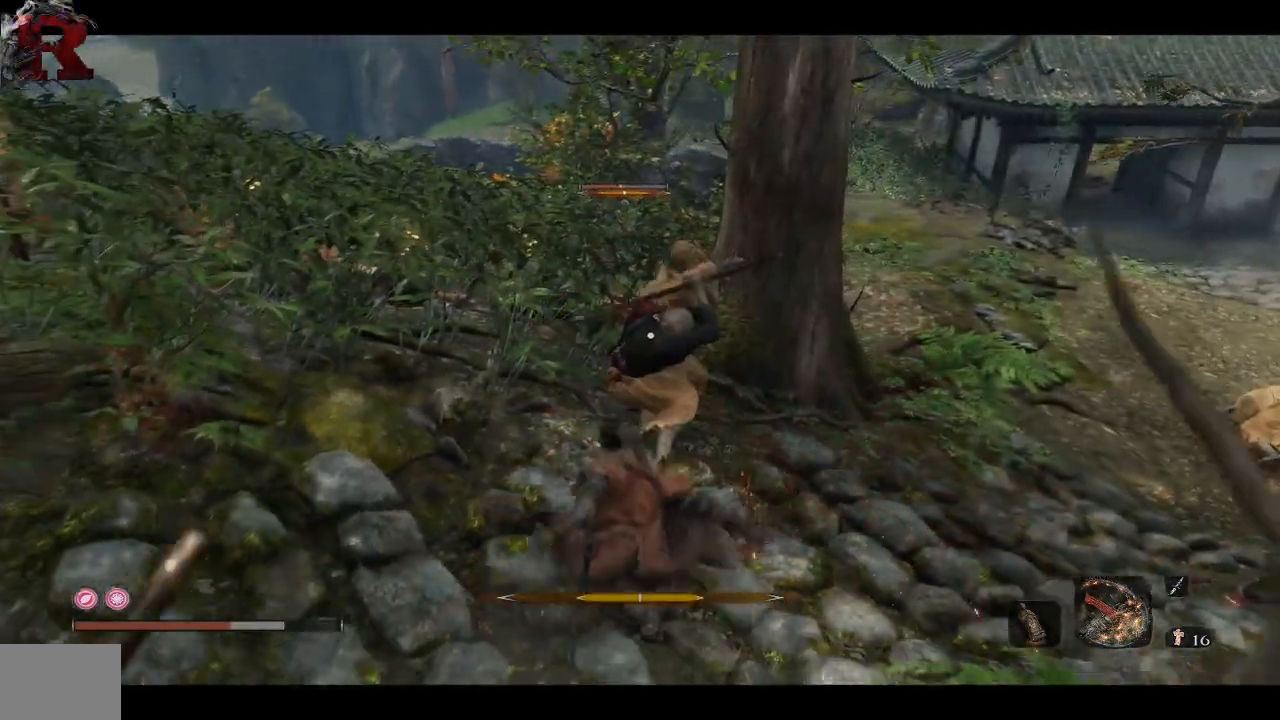
{"dt_ms": 500, "buttons": [], "left_stick": "down-left", "right_stick": "center", "events": [[50, "L1", "up"], [67, "A", "down"], [83, "L1", "down"], [150, "A", "up"], [200, "L1", "up"], [233, "A", "down"], [317, "A", "up"]]}
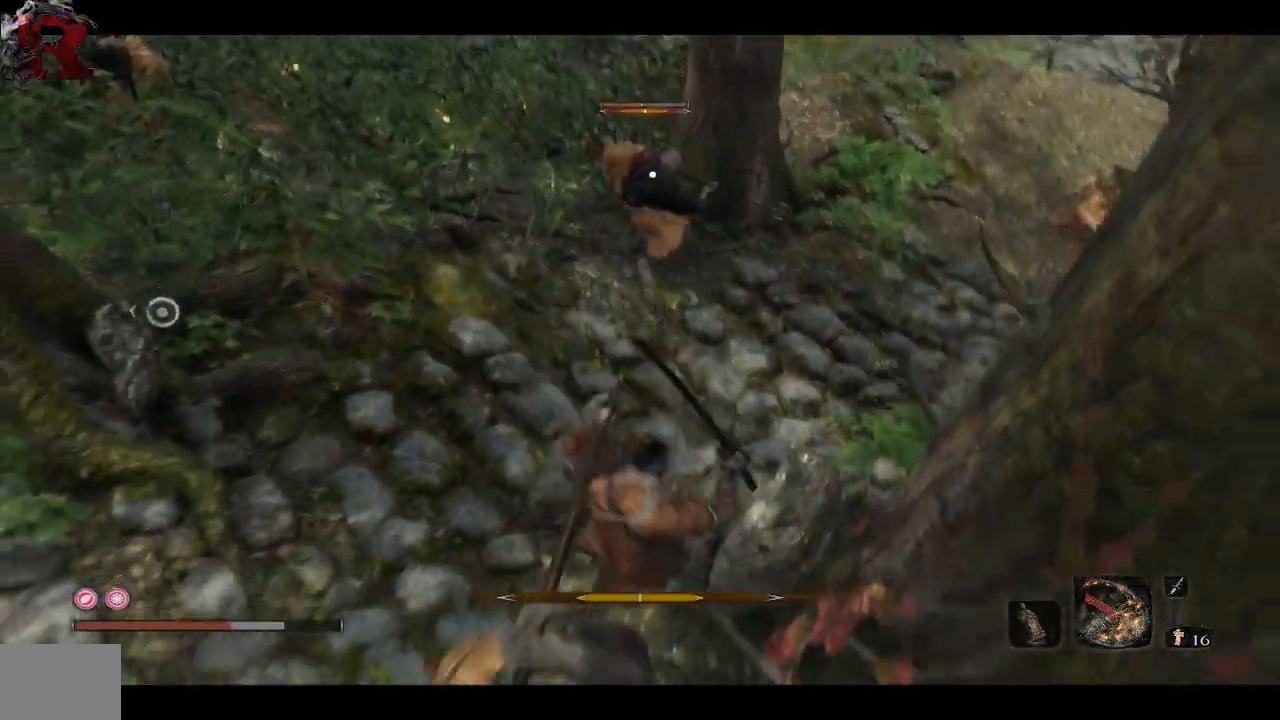
{"dt_ms": 500, "buttons": [], "left_stick": "down-left", "right_stick": "center", "events": [[17, "A", "down"], [117, "A", "up"]]}
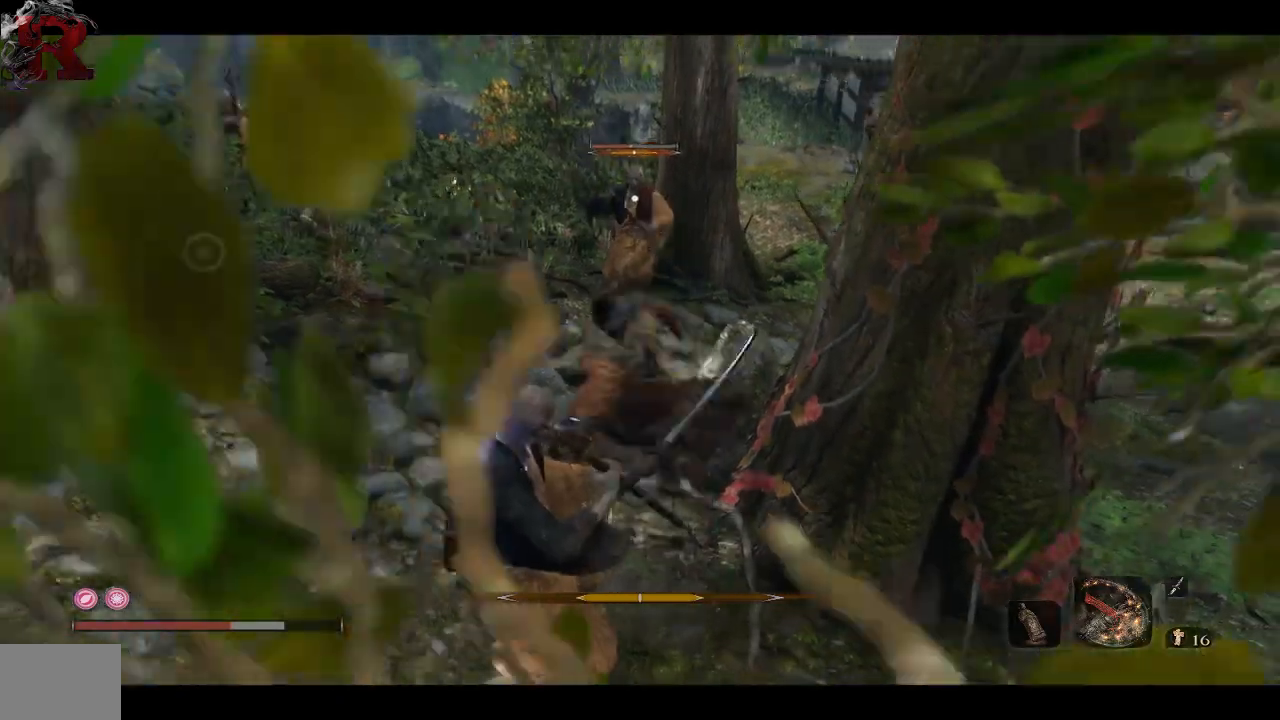
{"dt_ms": 500, "buttons": ["R1", "R3"], "left_stick": "down", "right_stick": "down", "events": [[100, "A", "down"], [250, "A", "up"], [417, "R3", "down"], [433, "R1", "down"], [433, "left_stick", "down"], [433, "right_stick", "down"]]}
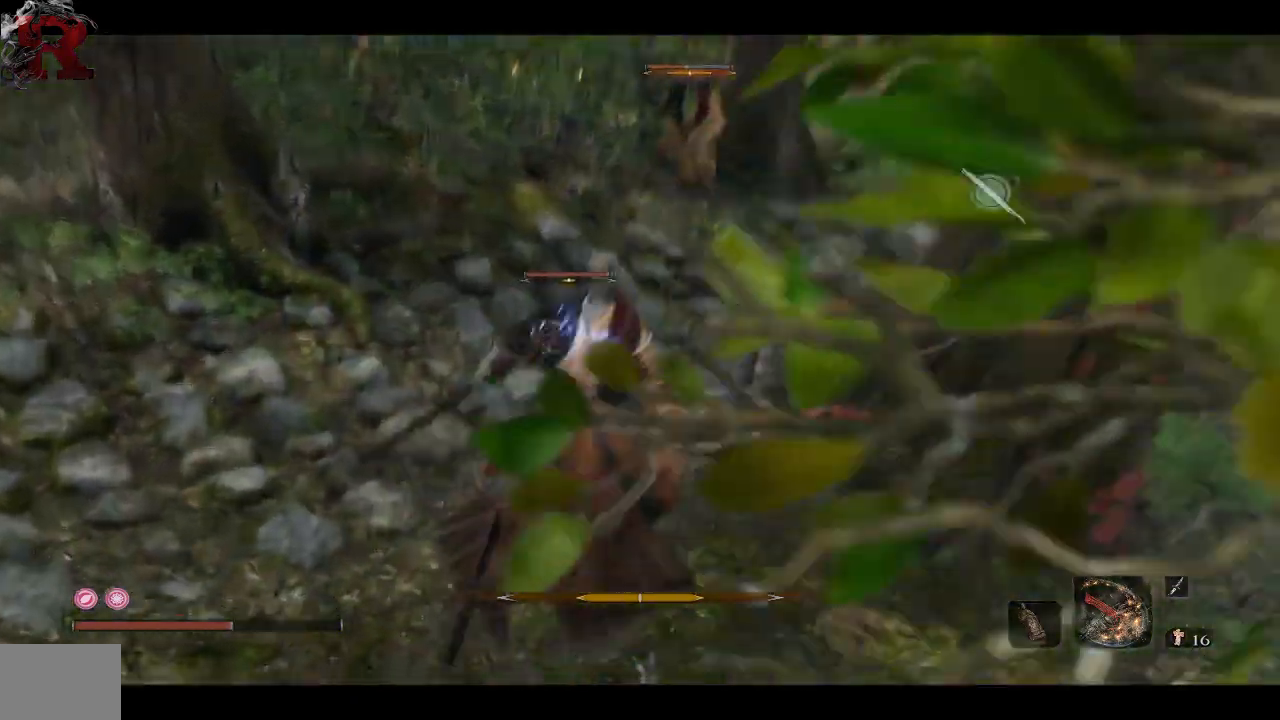
{"dt_ms": 1000, "buttons": [], "left_stick": "up-left", "right_stick": "center"}
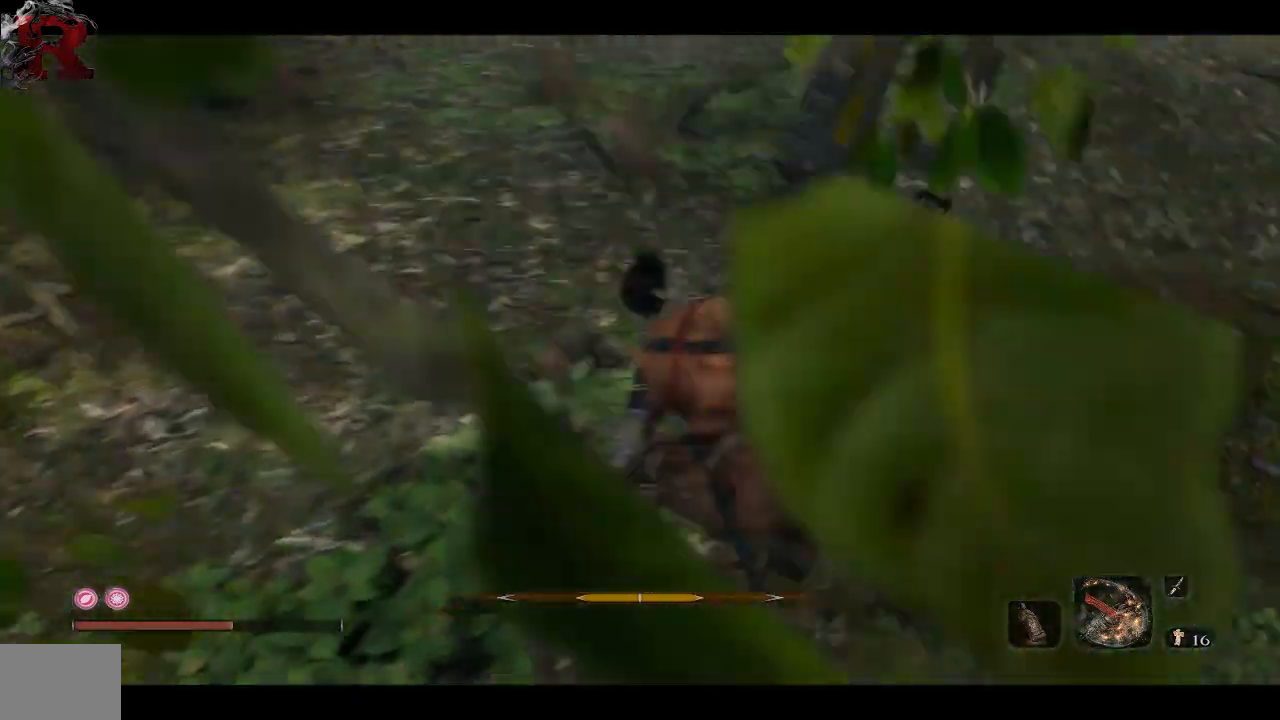
{"dt_ms": 500, "buttons": [], "left_stick": "up", "right_stick": "left", "events": [[17, "right_stick", "left"], [483, "left_stick", "up"]]}
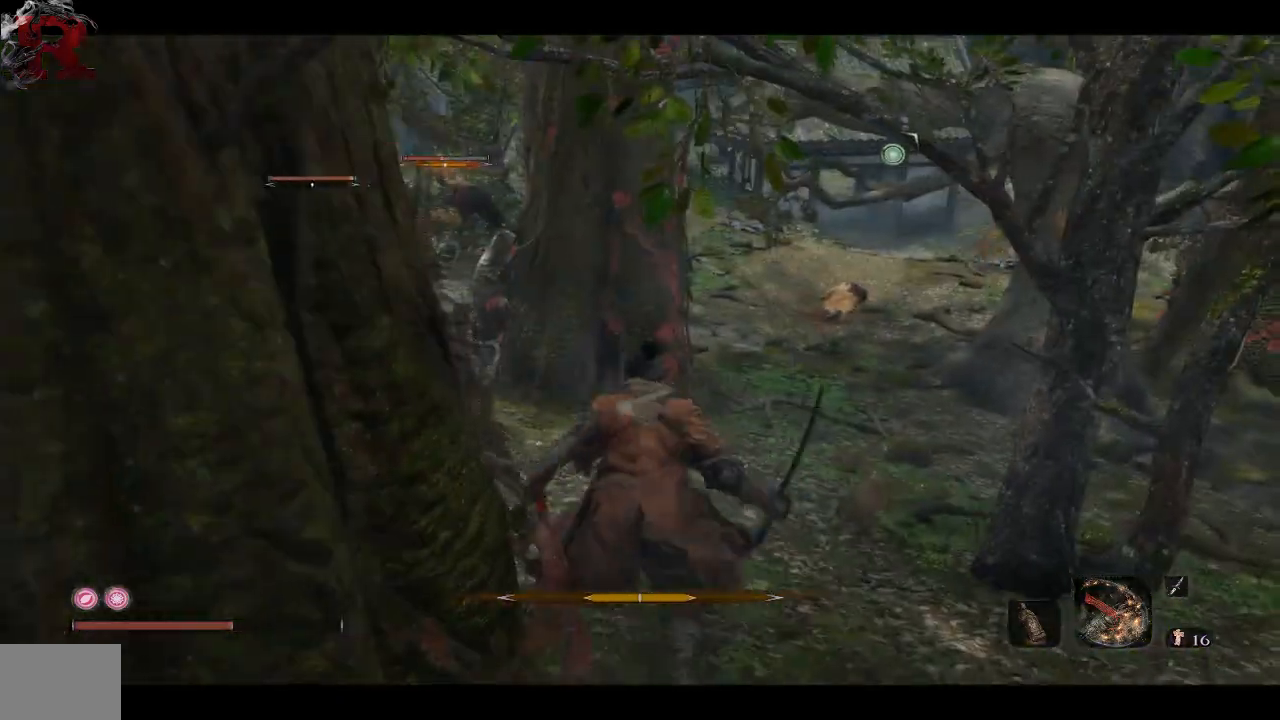
{"dt_ms": 500, "buttons": ["B"], "left_stick": "up", "right_stick": "left", "events": [[217, "left_stick", "up-right"], [367, "left_stick", "up"], [500, "B", "down"]]}
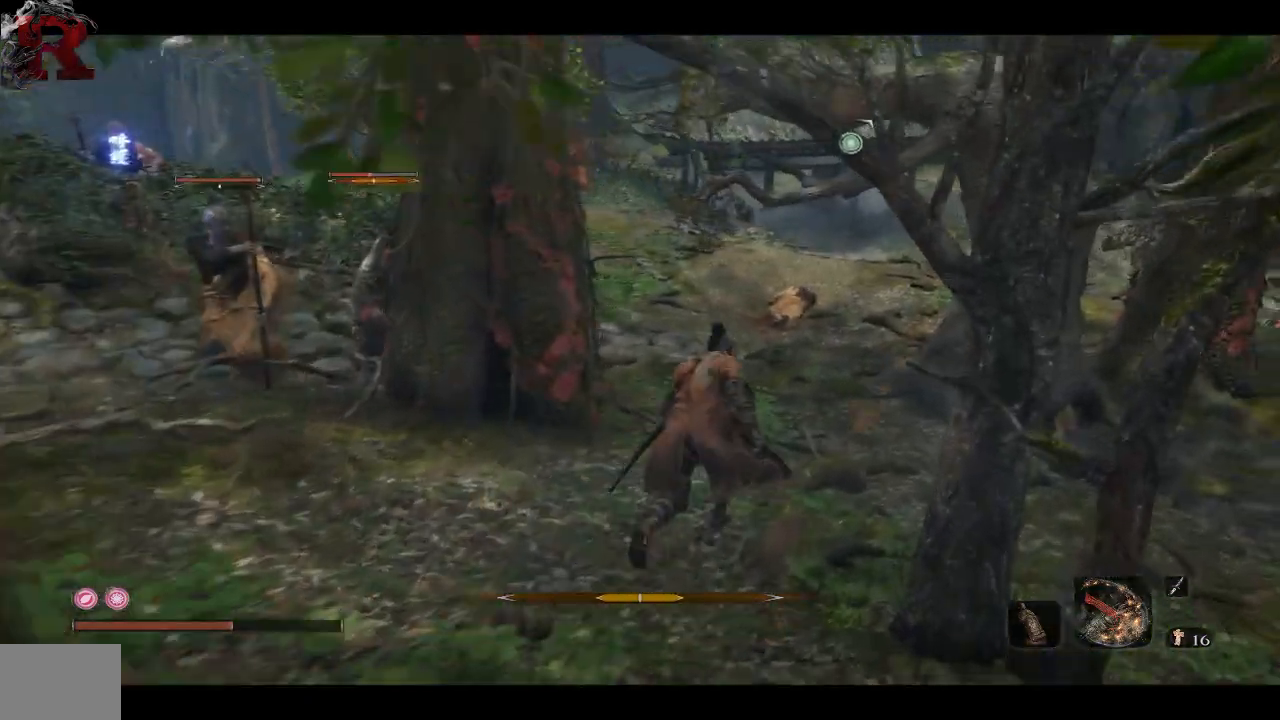
{"dt_ms": 500, "buttons": [], "left_stick": "up", "right_stick": "left", "events": [[483, "B", "up"]]}
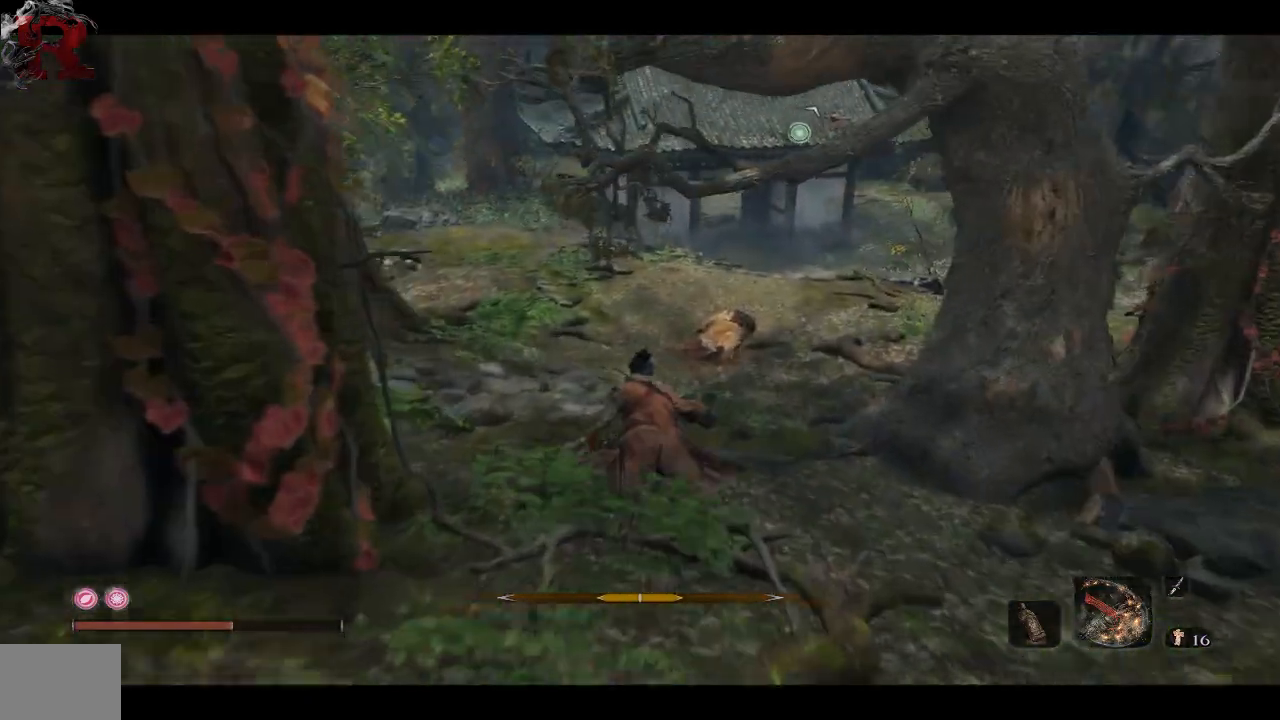
{"dt_ms": 500, "buttons": [], "left_stick": "up", "right_stick": "center", "events": [[317, "right_stick", "center"]]}
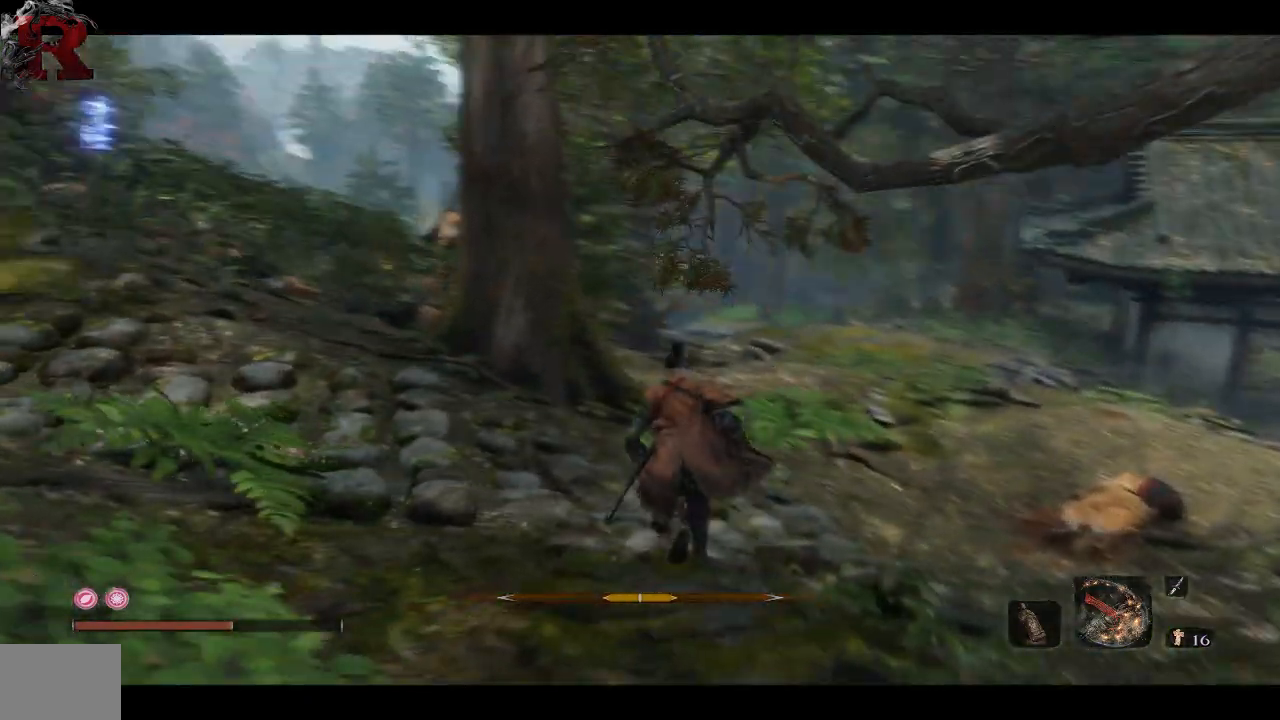
{"dt_ms": 500, "buttons": [], "left_stick": "up-right", "right_stick": "center", "events": [[200, "left_stick", "up-right"]]}
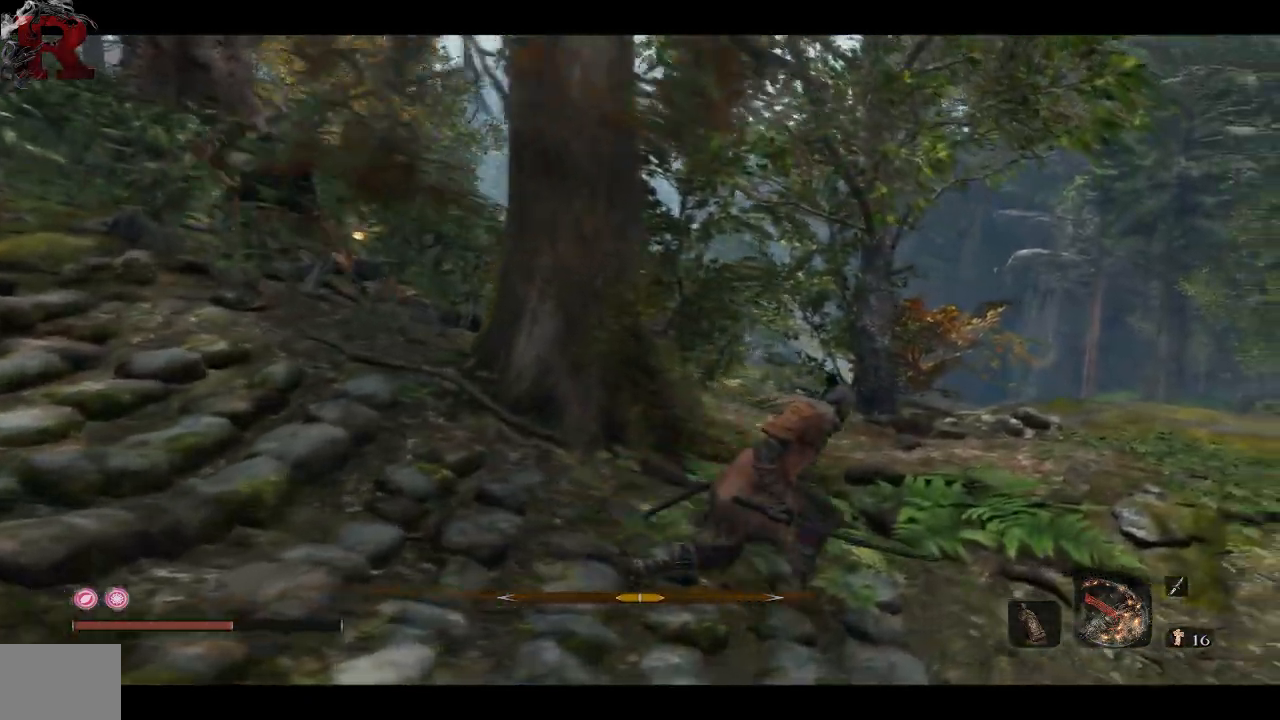
{"dt_ms": 500, "buttons": [], "left_stick": "up-right", "right_stick": "center", "events": []}
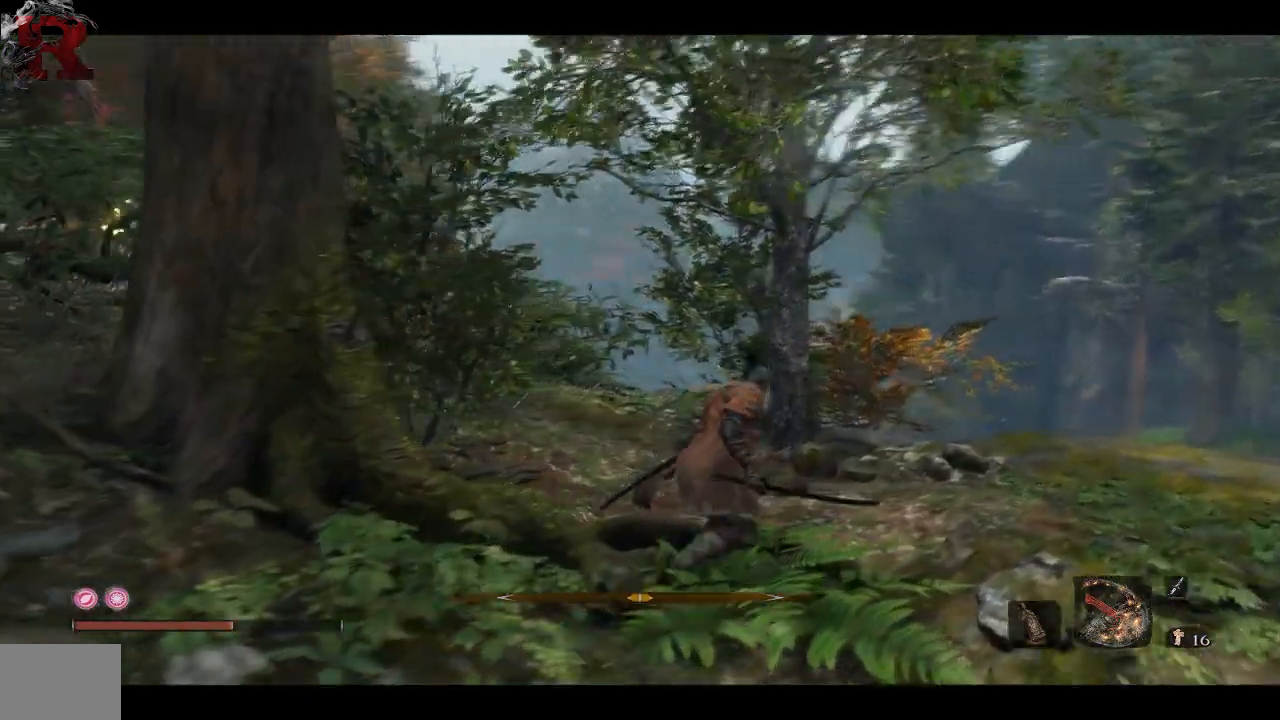
{"dt_ms": 500, "buttons": ["R1"], "left_stick": "up-right", "right_stick": "left", "events": [[300, "right_stick", "left"], [417, "R1", "down"]]}
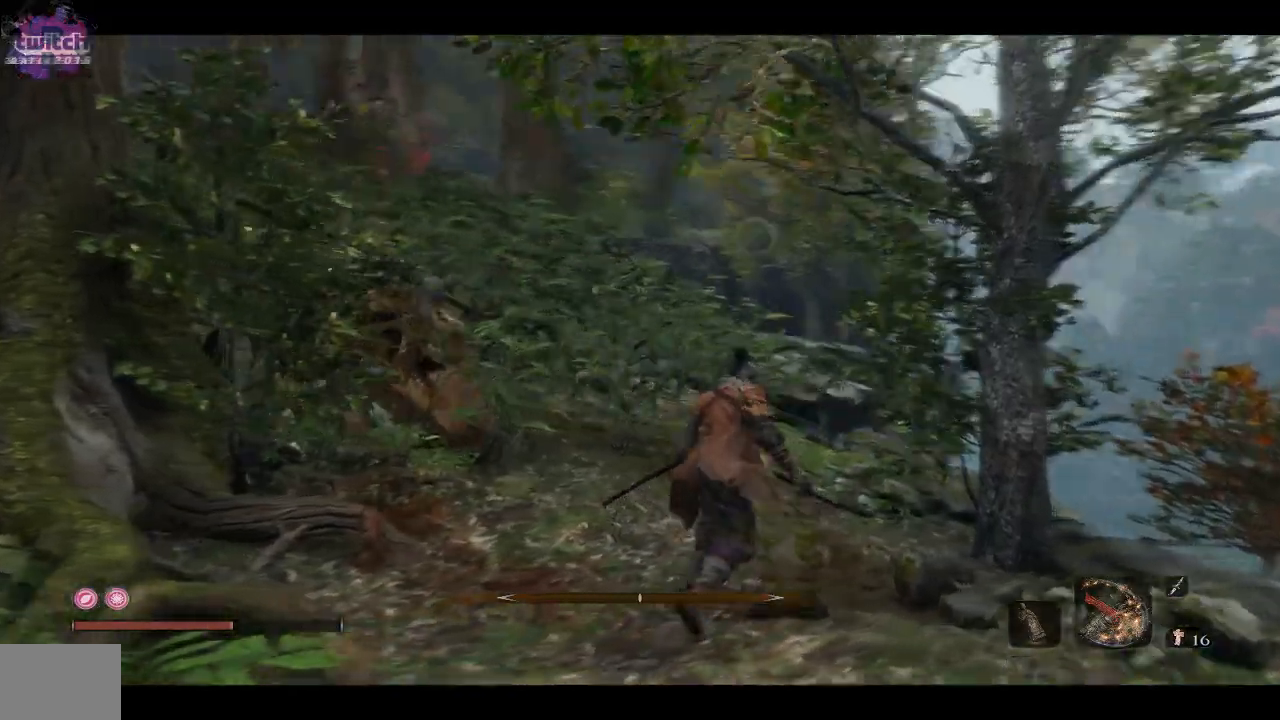
{"dt_ms": 500, "buttons": ["R1"], "left_stick": "up", "right_stick": "left", "events": [[100, "R1", "up"], [183, "R1", "down"], [200, "left_stick", "up"], [283, "R1", "up"], [333, "R1", "down"], [450, "R1", "up"], [500, "R1", "down"]]}
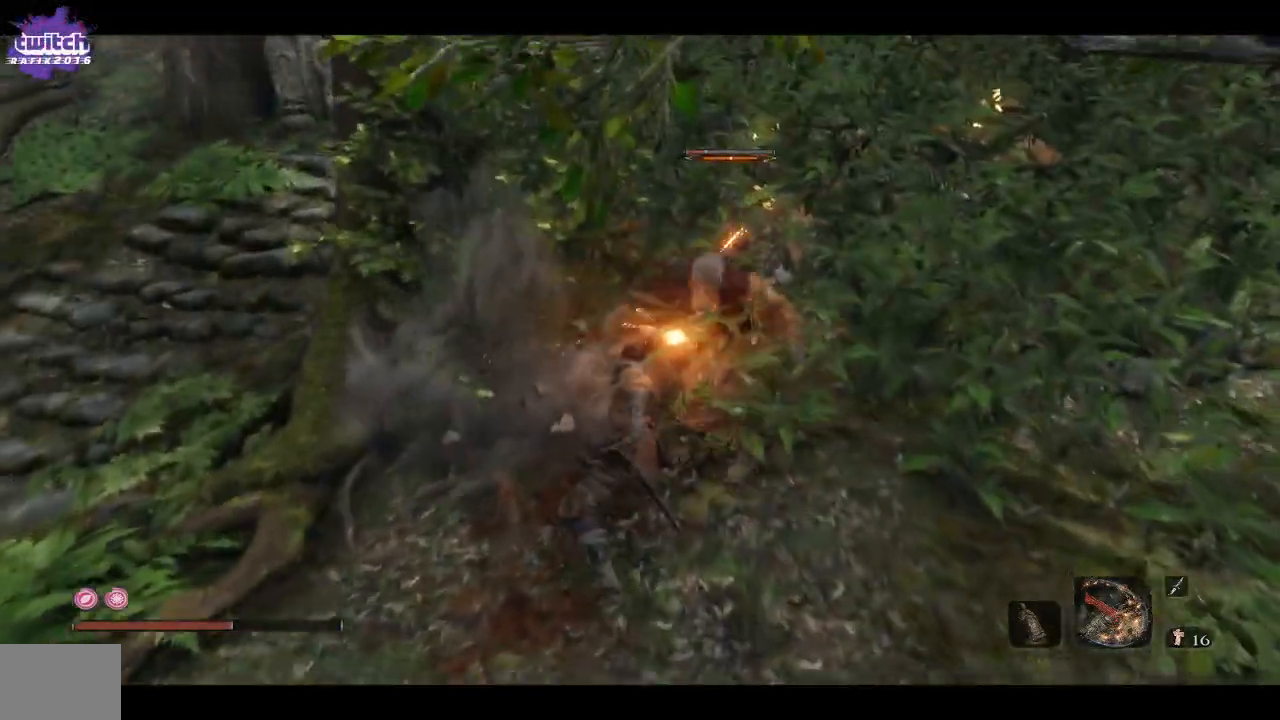
{"dt_ms": 500, "buttons": [], "left_stick": "up-right", "right_stick": "left", "events": [[167, "R1", "up"], [483, "left_stick", "up-right"]]}
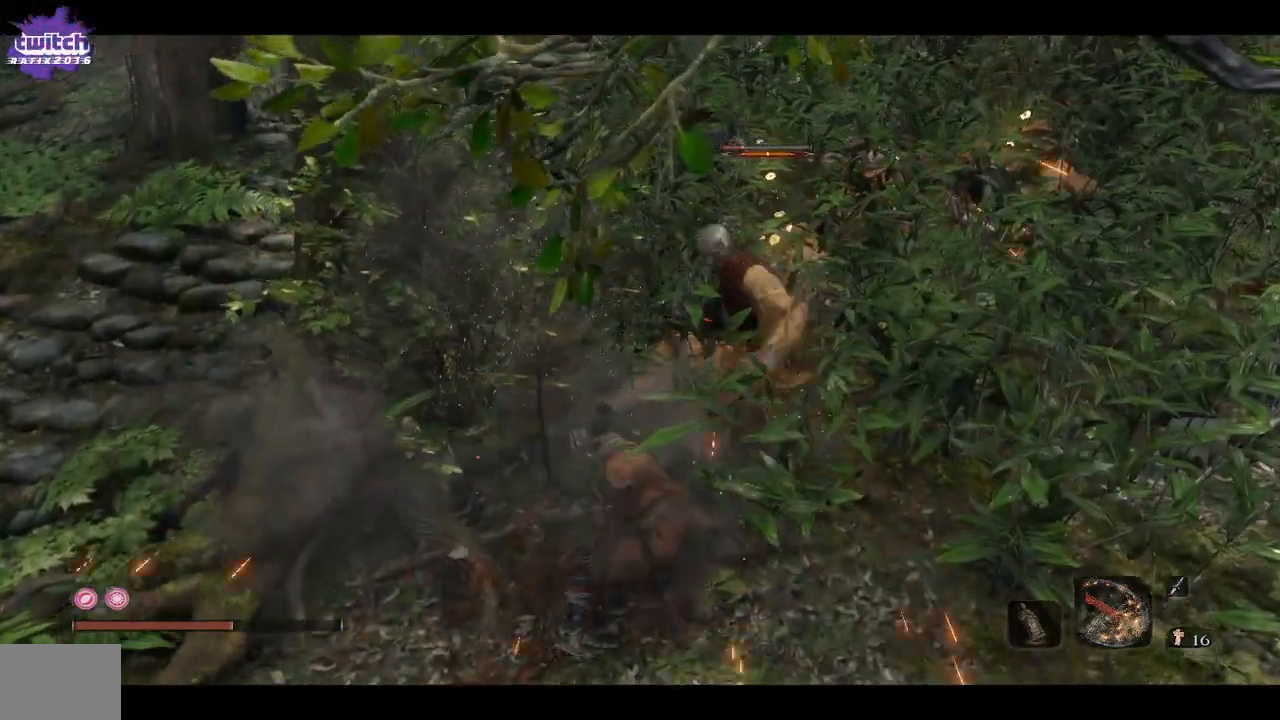
{"dt_ms": 500, "buttons": [], "left_stick": "up-right", "right_stick": "left", "events": [[100, "R1", "down"], [250, "R1", "up"], [317, "R1", "down"], [450, "R1", "up"]]}
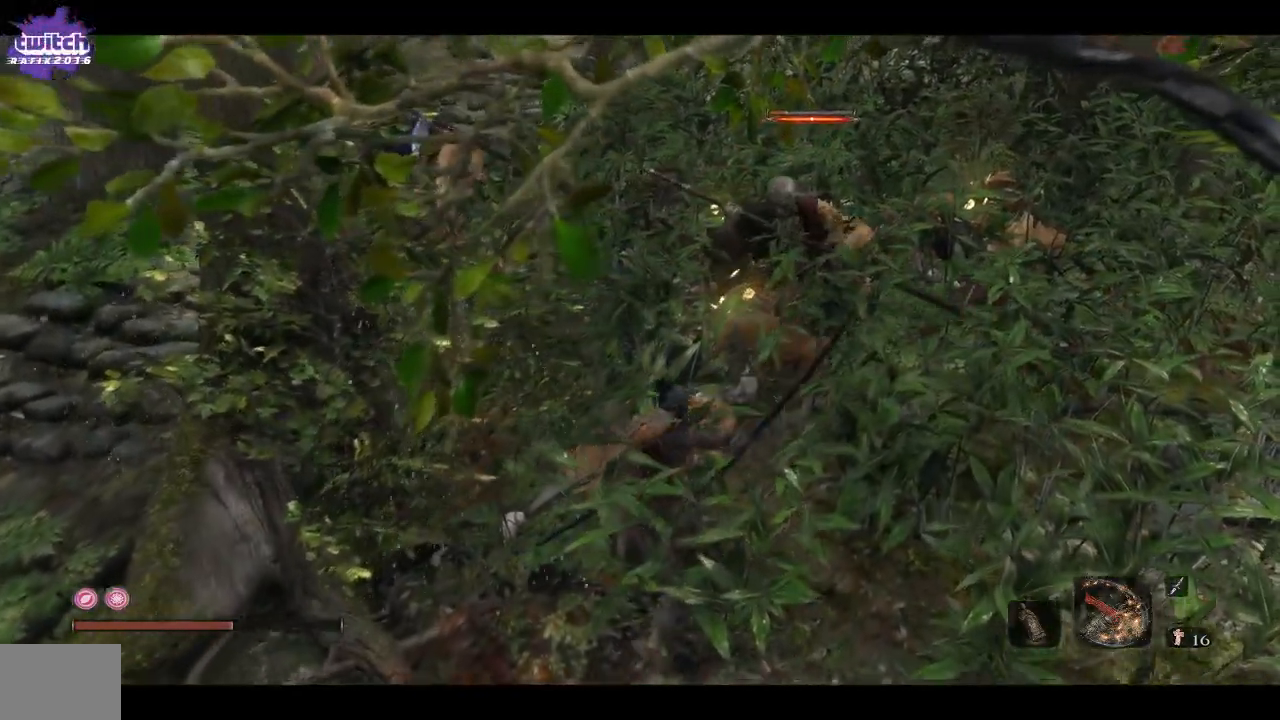
{"dt_ms": 500, "buttons": [], "left_stick": "up-right", "right_stick": "left", "events": [[167, "R1", "down"], [300, "R1", "up"], [367, "R1", "down"], [483, "R1", "up"]]}
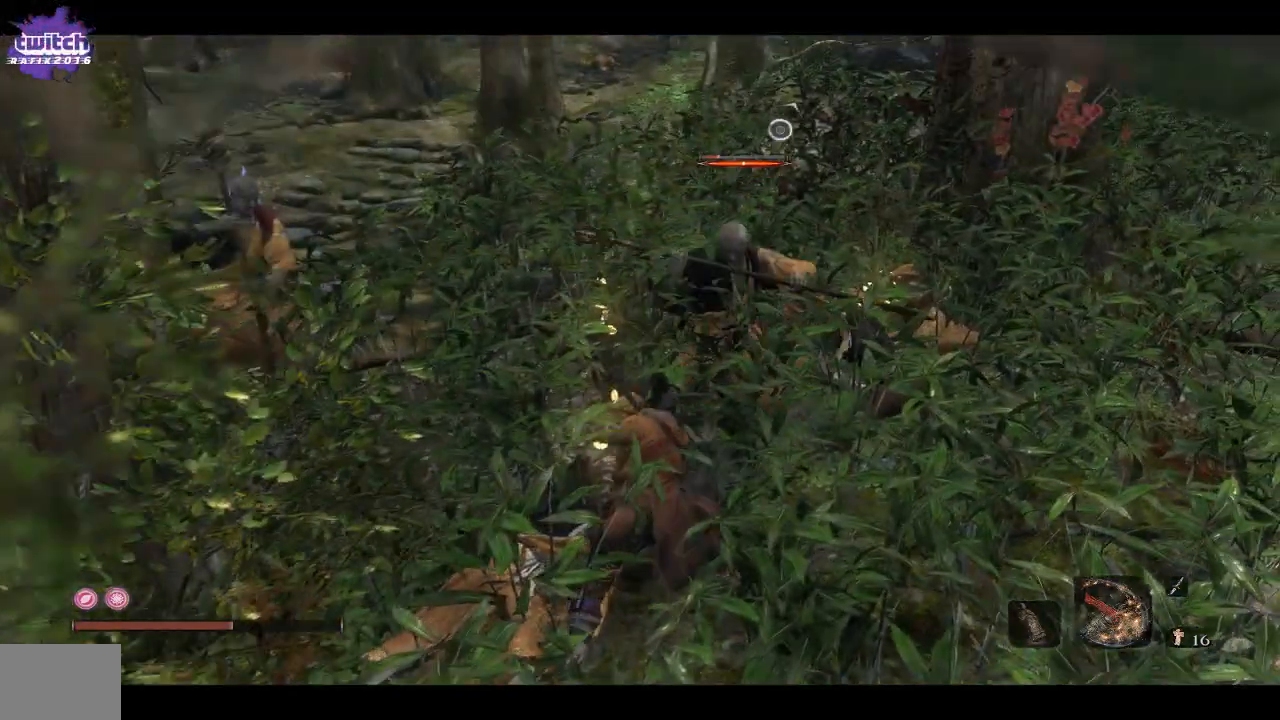
{"dt_ms": 500, "buttons": ["R1"], "left_stick": "up-right", "right_stick": "left", "events": [[400, "R1", "down"]]}
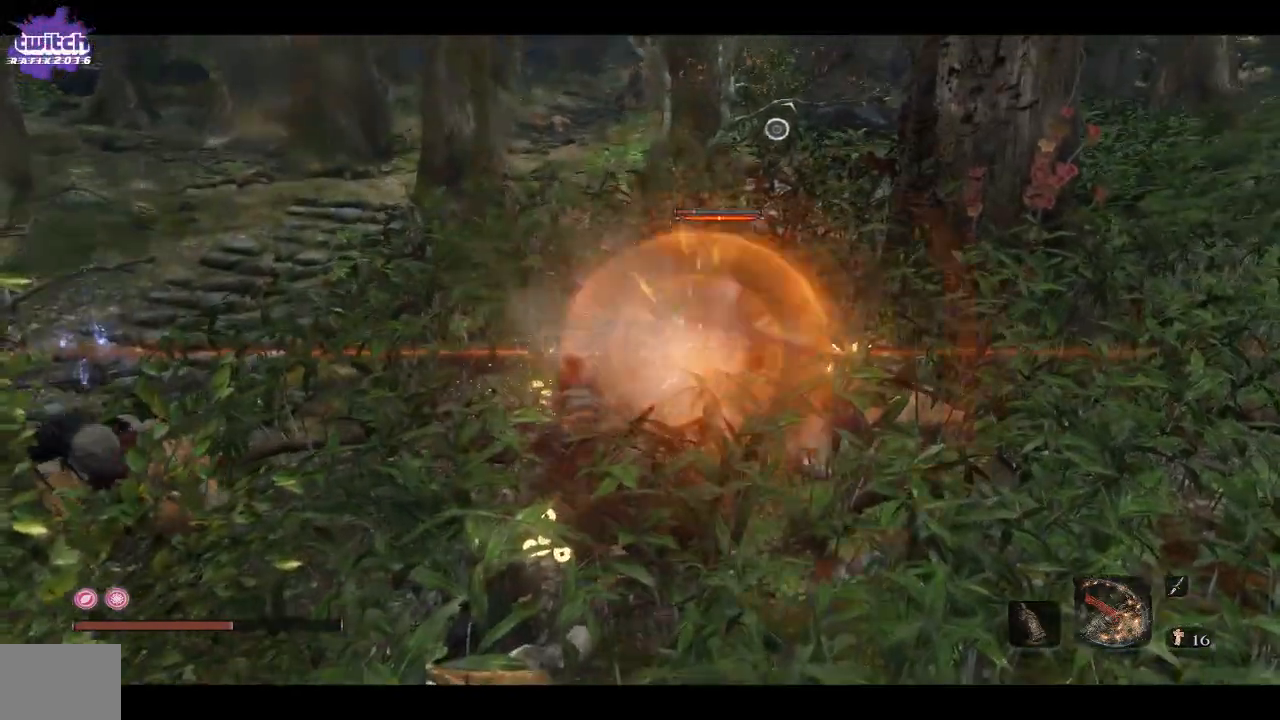
{"dt_ms": 500, "buttons": ["L1"], "left_stick": "up-right", "right_stick": "center", "events": [[33, "R1", "up"], [200, "right_stick", "center"], [417, "L1", "down"]]}
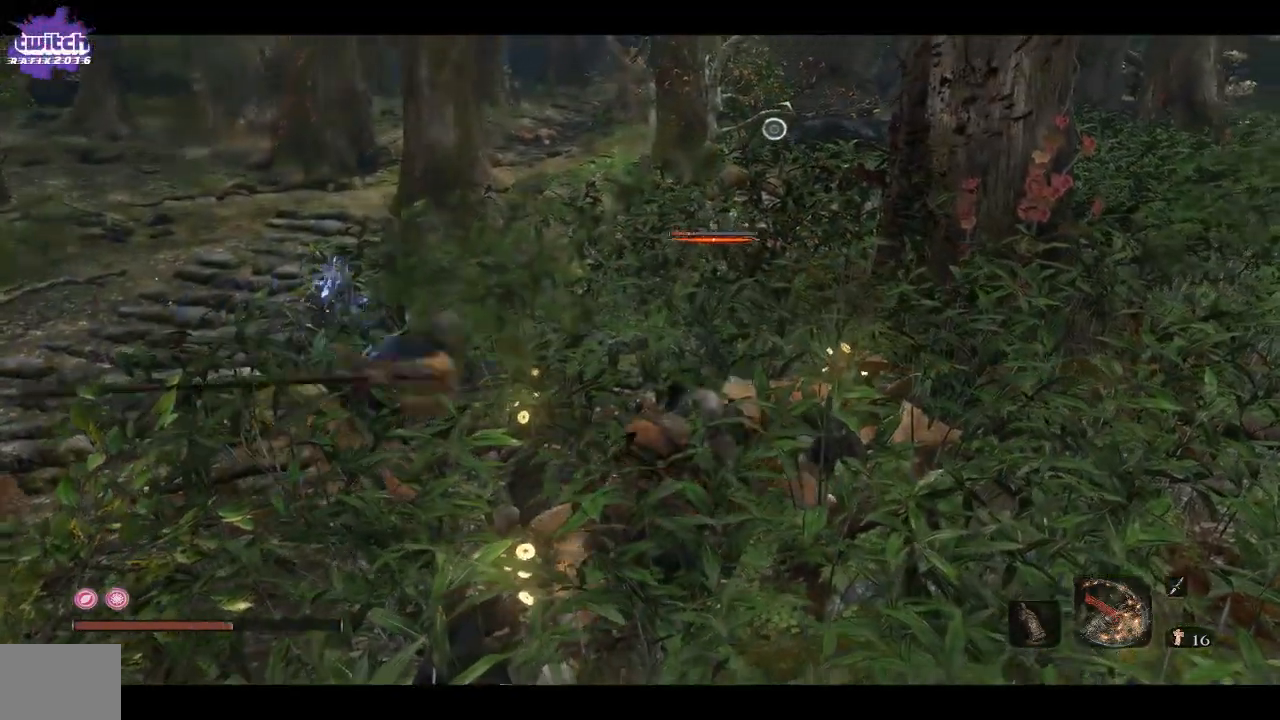
{"dt_ms": 500, "buttons": ["L1", "R1"], "left_stick": "up-right", "right_stick": "right", "events": [[33, "L1", "up"], [117, "L1", "down"], [183, "L1", "up"], [267, "L1", "down"], [367, "L1", "up"], [383, "R1", "down"], [433, "L1", "down"], [450, "right_stick", "right"]]}
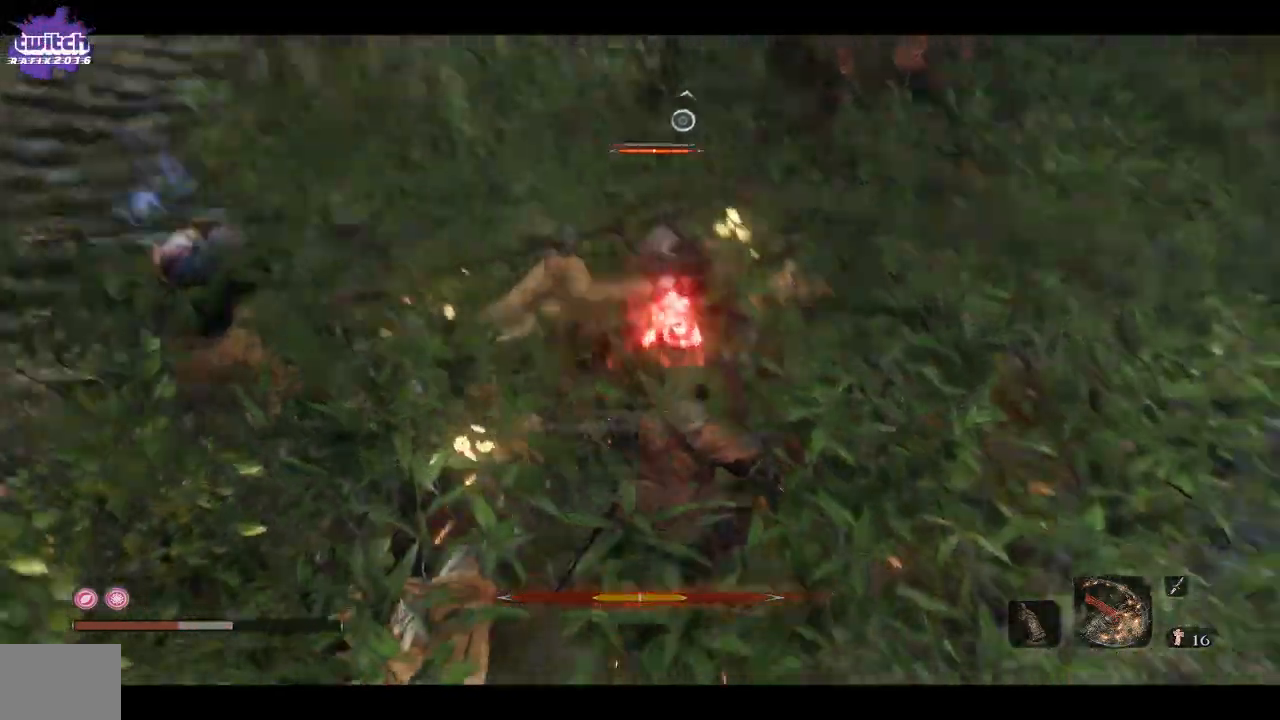
{"dt_ms": 500, "buttons": ["A"], "left_stick": "up", "right_stick": "center", "events": [[33, "L1", "up"], [50, "R1", "up"], [200, "left_stick", "up"], [317, "A", "down"], [317, "right_stick", "center"], [417, "A", "up"], [483, "A", "down"]]}
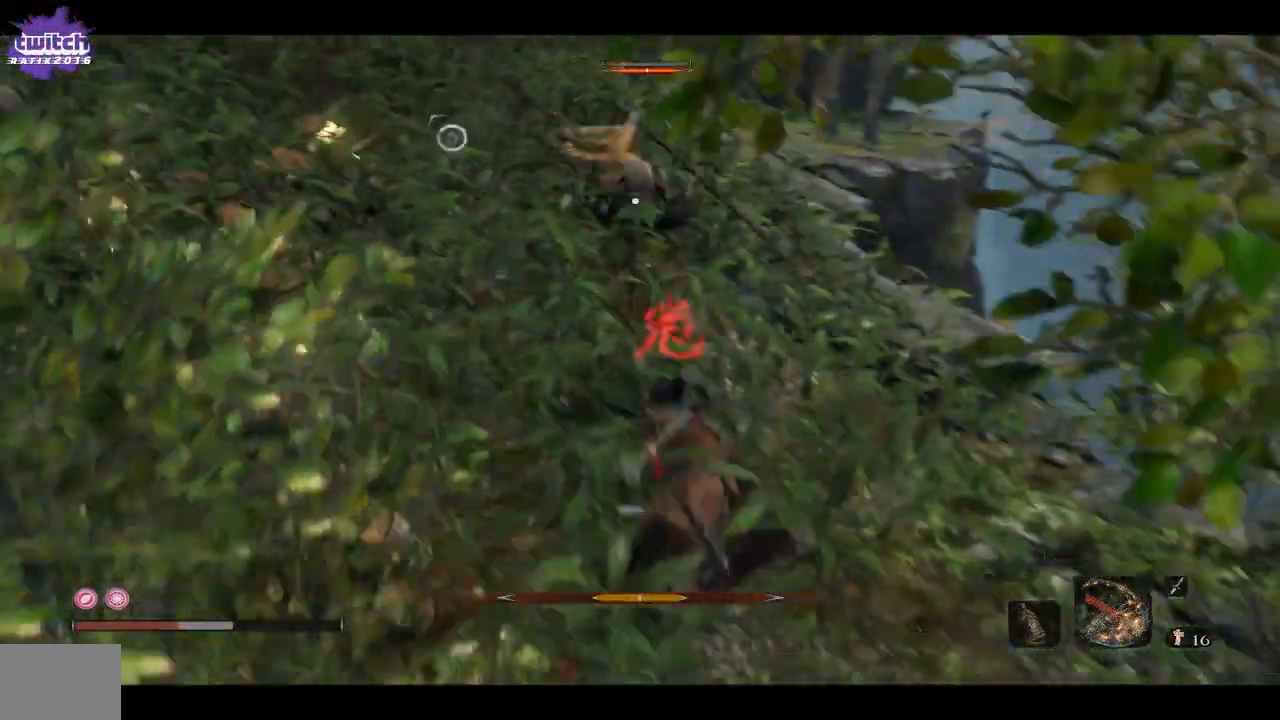
{"dt_ms": 500, "buttons": [], "left_stick": "down", "right_stick": "center", "events": [[67, "A", "up"], [117, "left_stick", "down"], [133, "A", "down"], [217, "A", "up"]]}
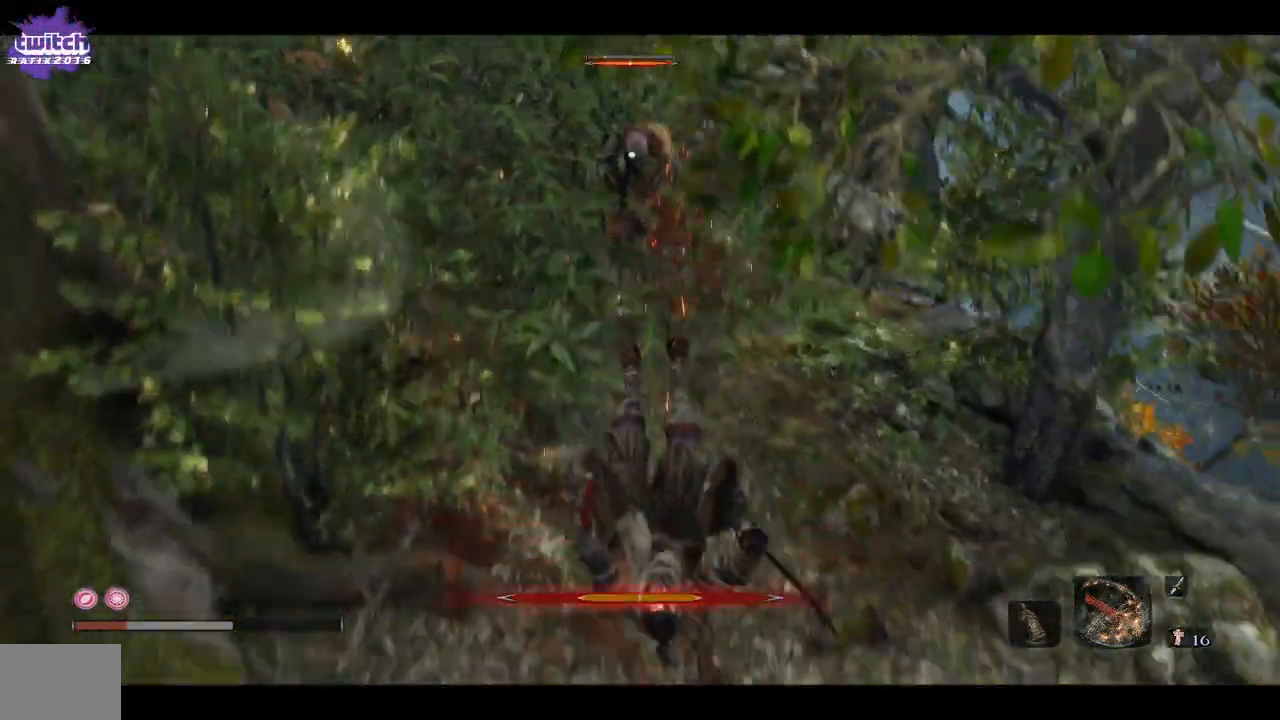
{"dt_ms": 500, "buttons": ["A"], "left_stick": "down", "right_stick": "center", "events": [[250, "A", "down"], [383, "A", "up"], [450, "A", "down"]]}
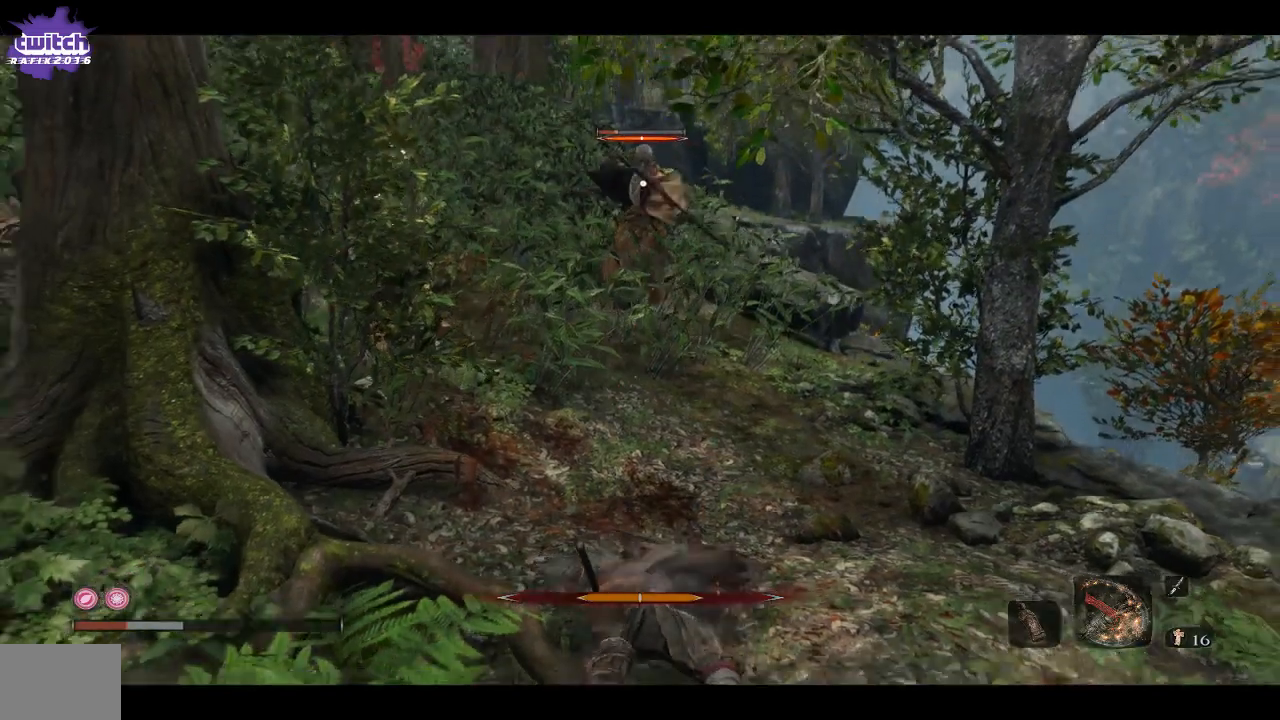
{"dt_ms": 500, "buttons": [], "left_stick": "down", "right_stick": "center", "events": [[33, "A", "up"], [350, "A", "down"], [417, "A", "up"]]}
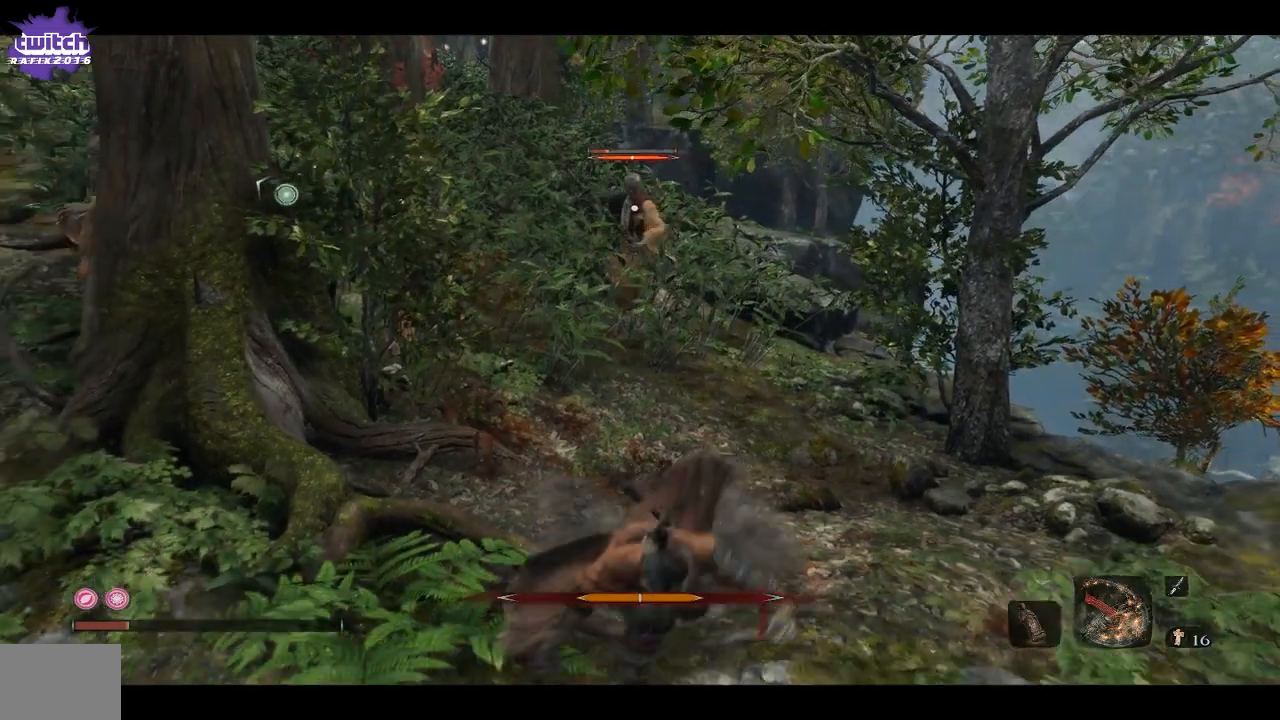
{"dt_ms": 500, "buttons": [], "left_stick": "down", "right_stick": "center", "events": []}
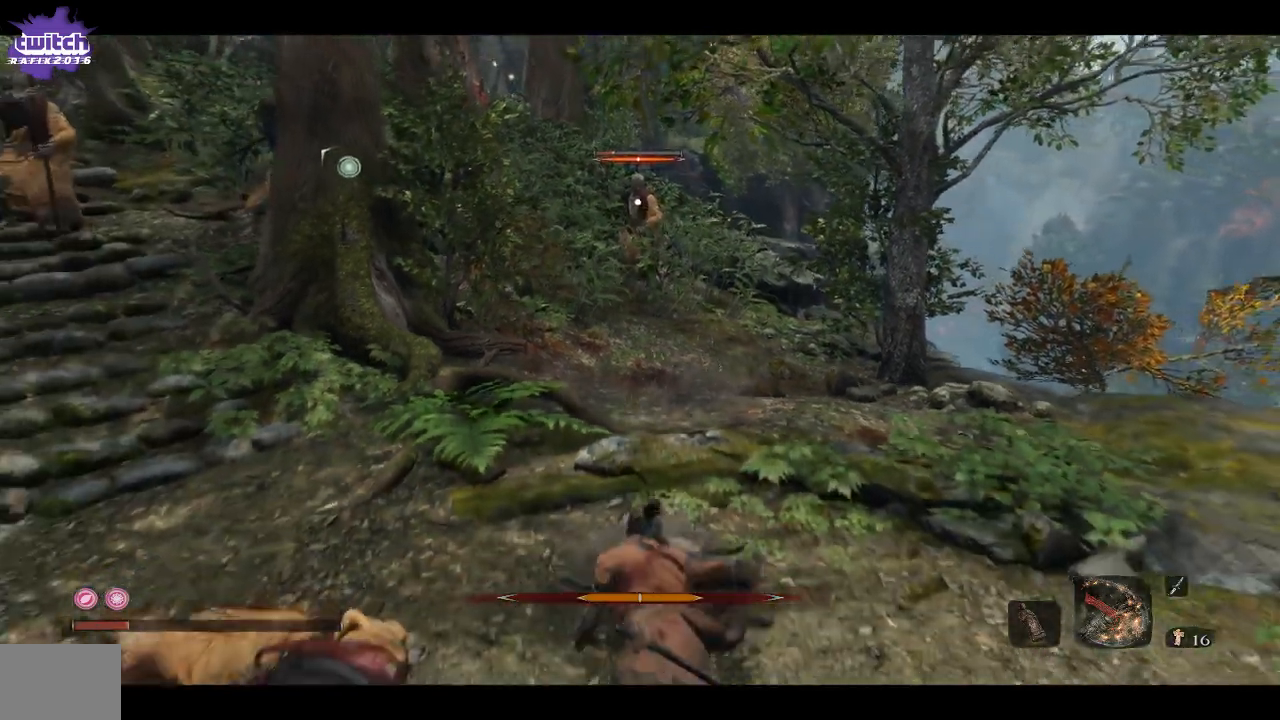
{"dt_ms": 500, "buttons": [], "left_stick": "down", "right_stick": "center", "events": [[133, "DPAD_RIGHT", "down"], [233, "DPAD_RIGHT", "up"]]}
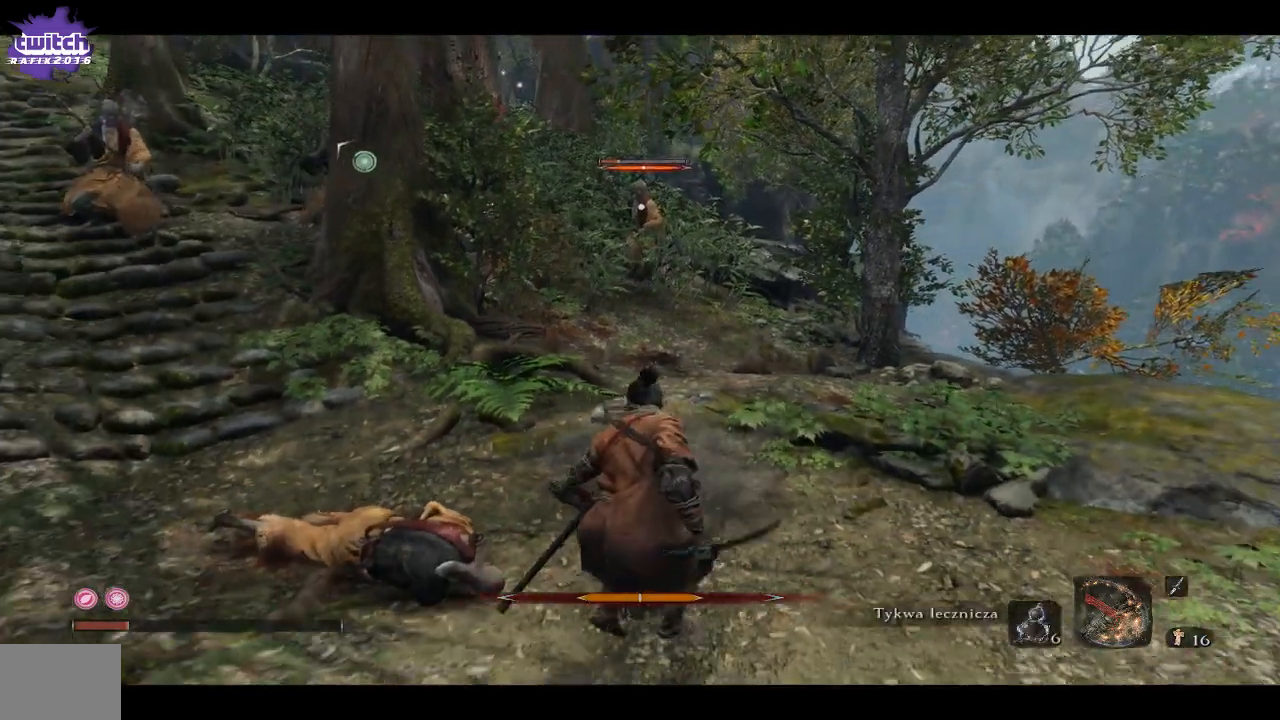
{"dt_ms": 500, "buttons": [], "left_stick": "down-right", "right_stick": "center", "events": [[17, "DPAD_UP", "down"], [133, "DPAD_UP", "up"], [417, "left_stick", "down-right"]]}
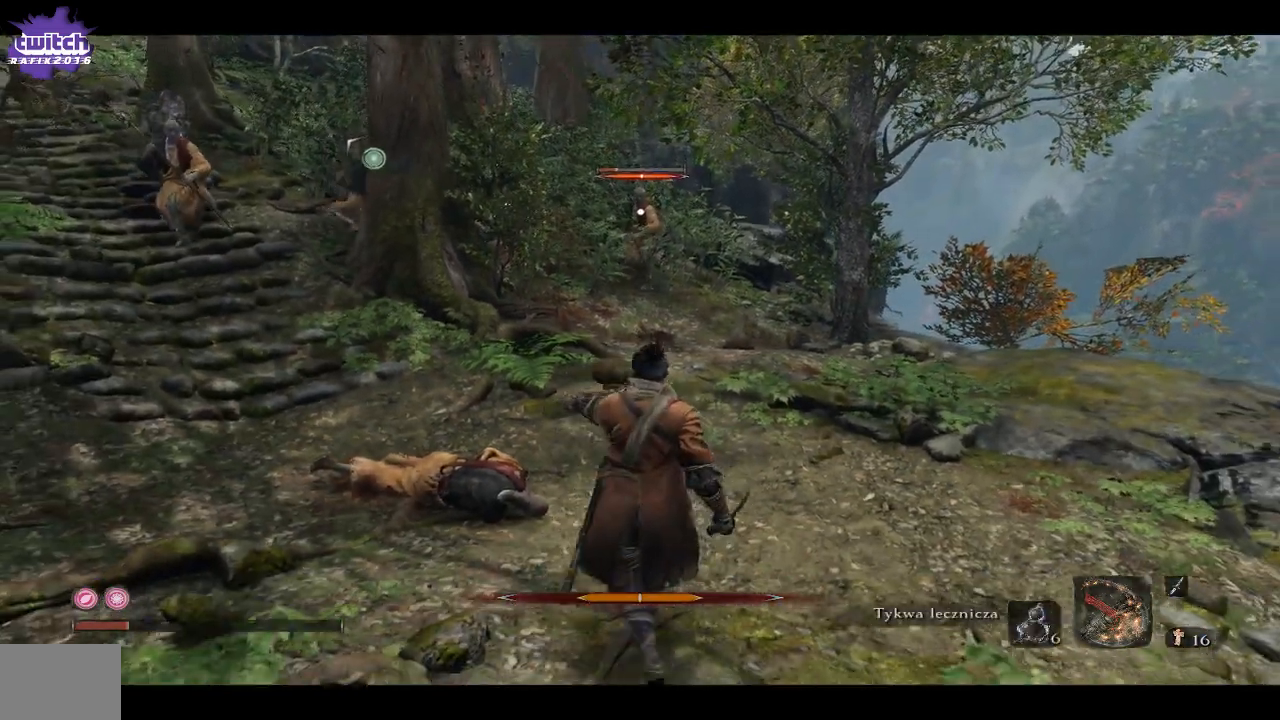
{"dt_ms": 500, "buttons": [], "left_stick": "right", "right_stick": "center", "events": [[333, "left_stick", "right"]]}